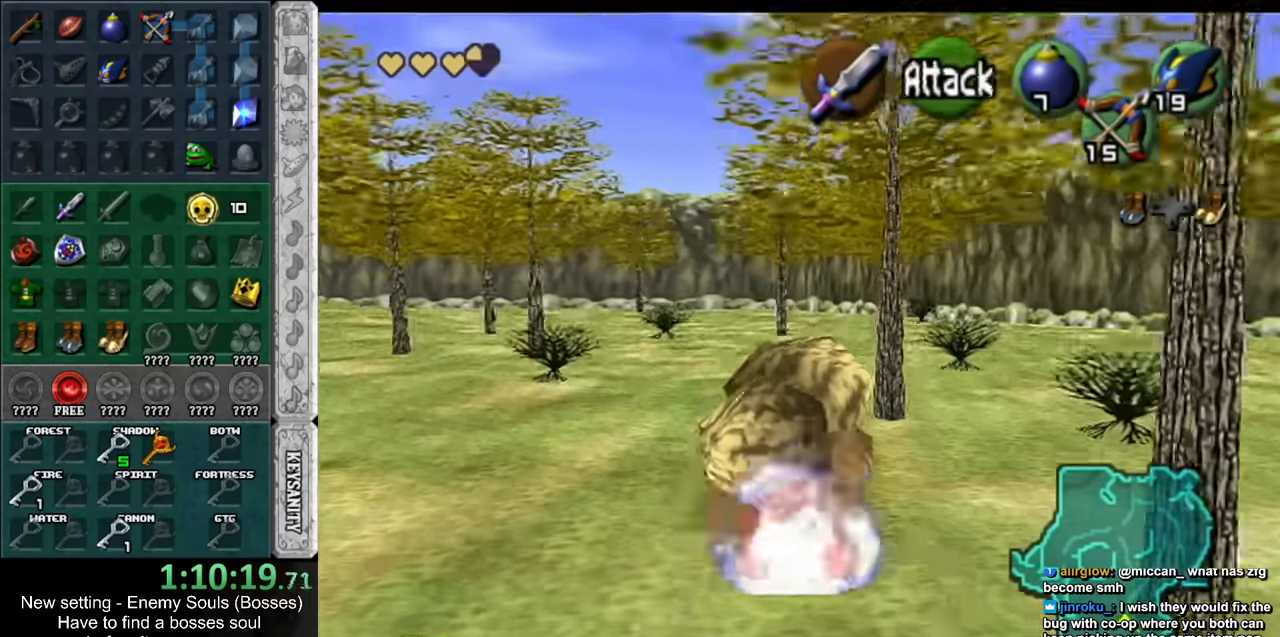
Gameplay with a controller (Nintendo layout); each line is a JSON object with the inputs held at the frame after it. "events" lists button and stick changes between this image and that frame as [ms after this image, input, new state], when the widget could be followed in between. Not read: L3 R3.
{"buttons": [], "left_stick": "center", "right_stick": "center", "events": [[117, "A", "up"], [167, "R1", "up"], [200, "L1", "up"], [300, "left_stick", "center"]]}
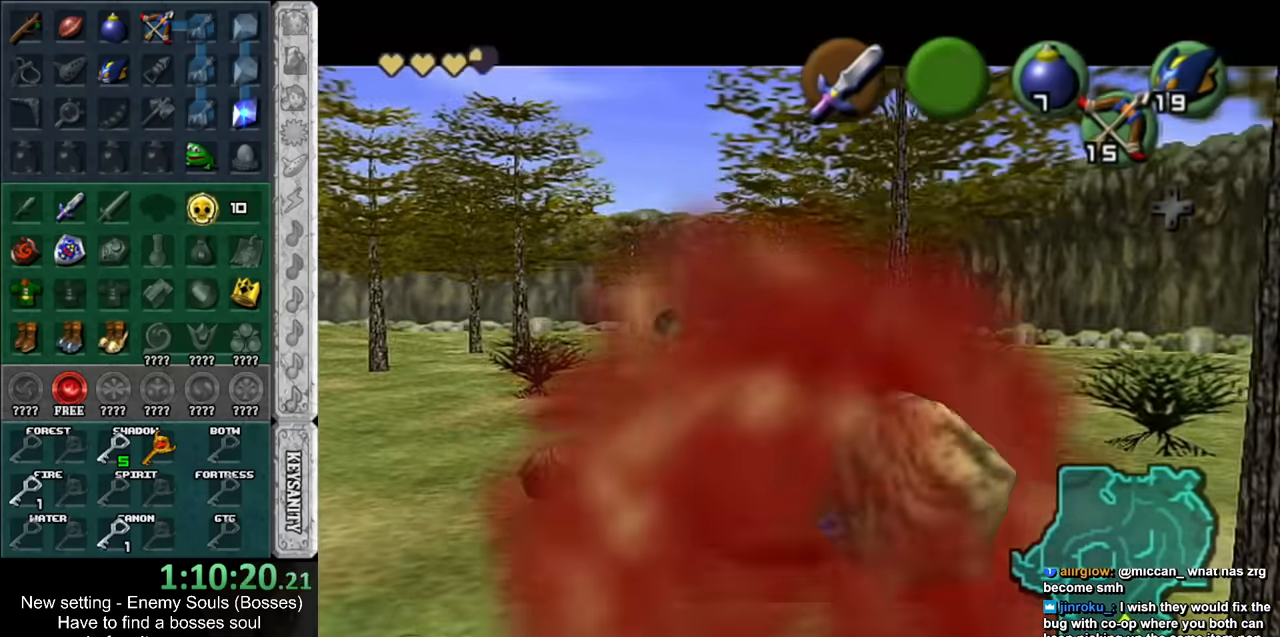
{"buttons": [], "left_stick": "center", "right_stick": "center", "events": []}
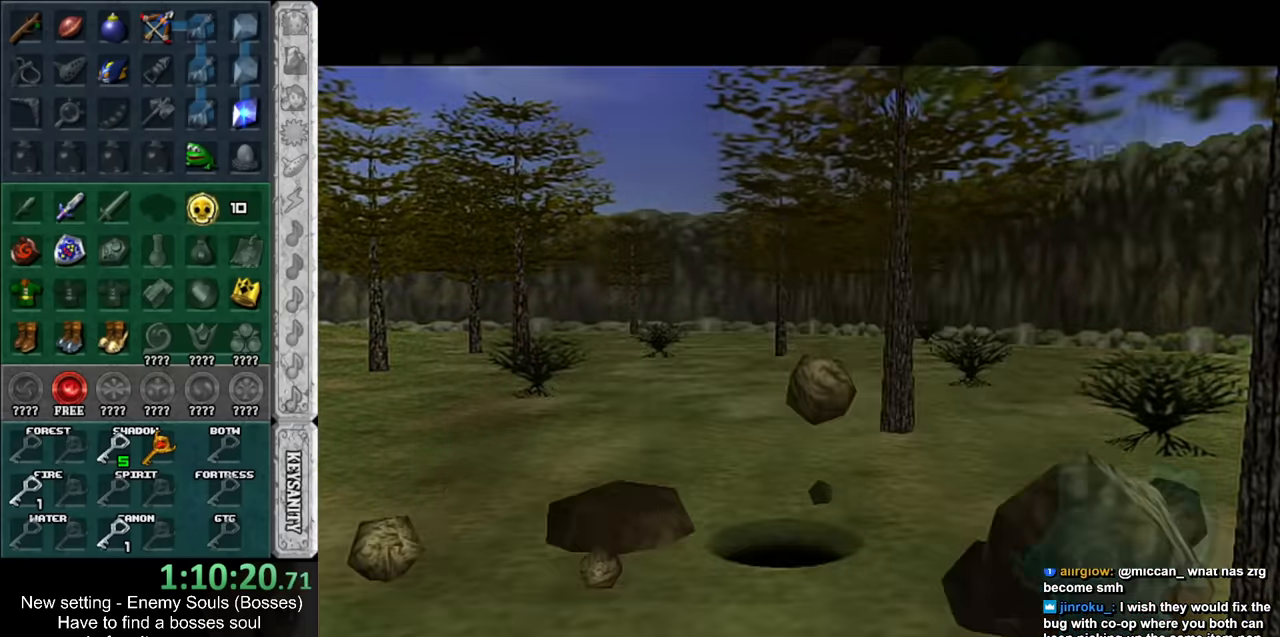
{"buttons": [], "left_stick": "center", "right_stick": "center", "events": []}
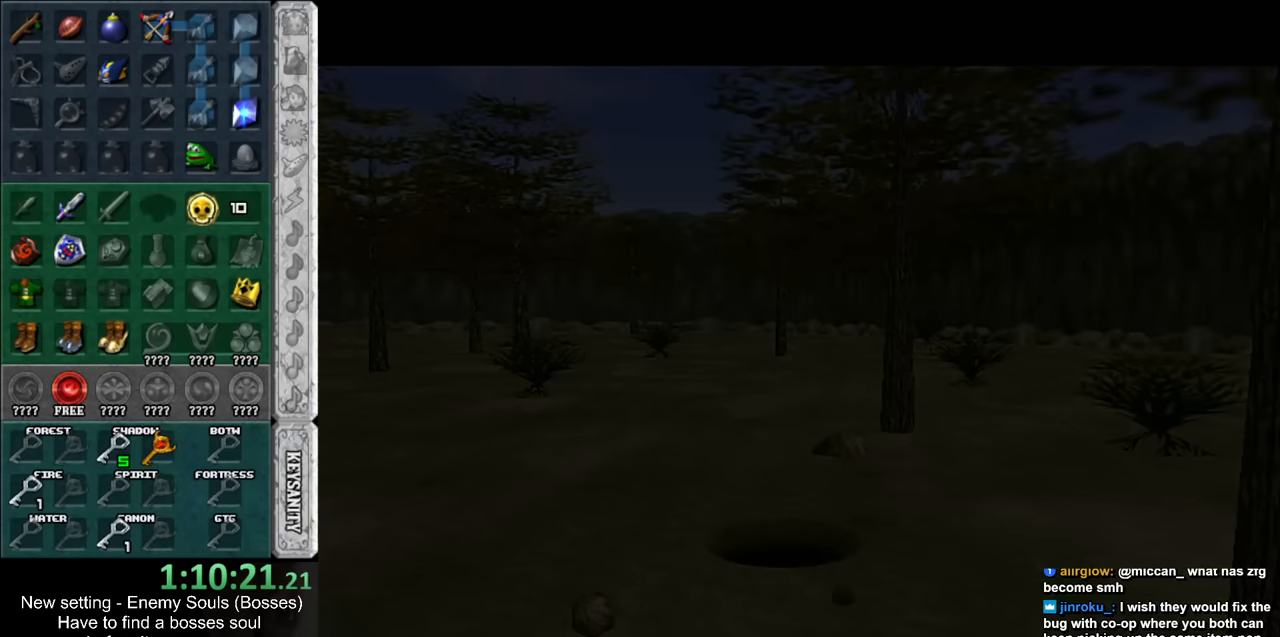
{"buttons": [], "left_stick": "center", "right_stick": "center", "events": []}
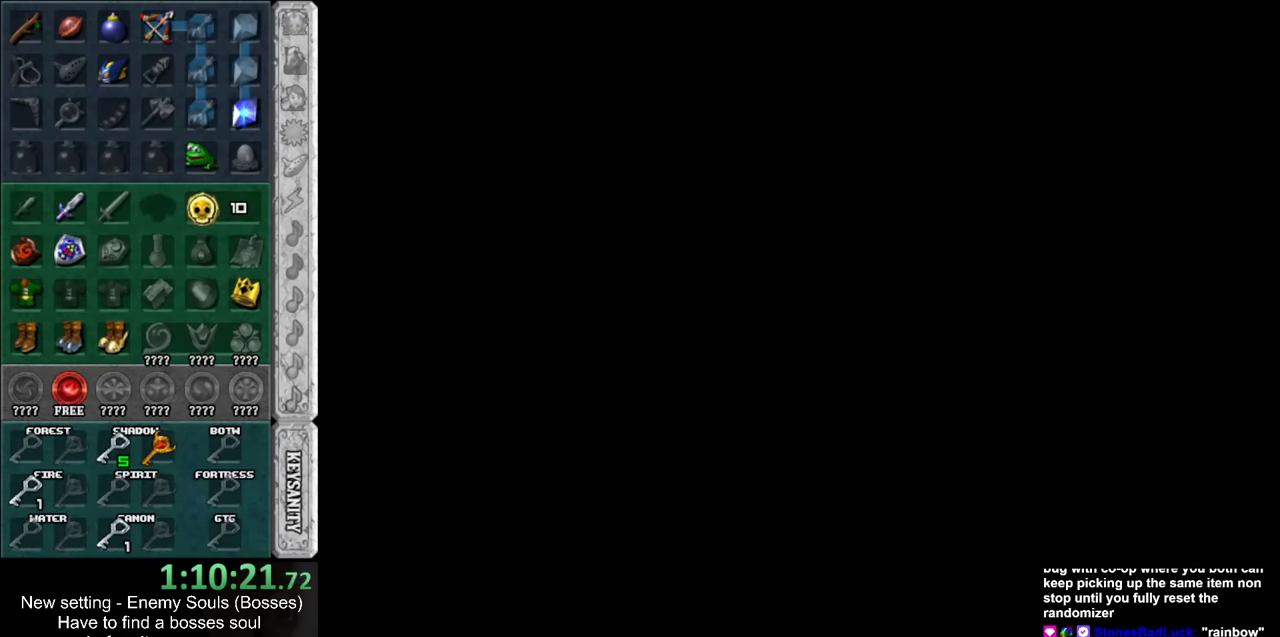
{"buttons": [], "left_stick": "center", "right_stick": "center", "events": []}
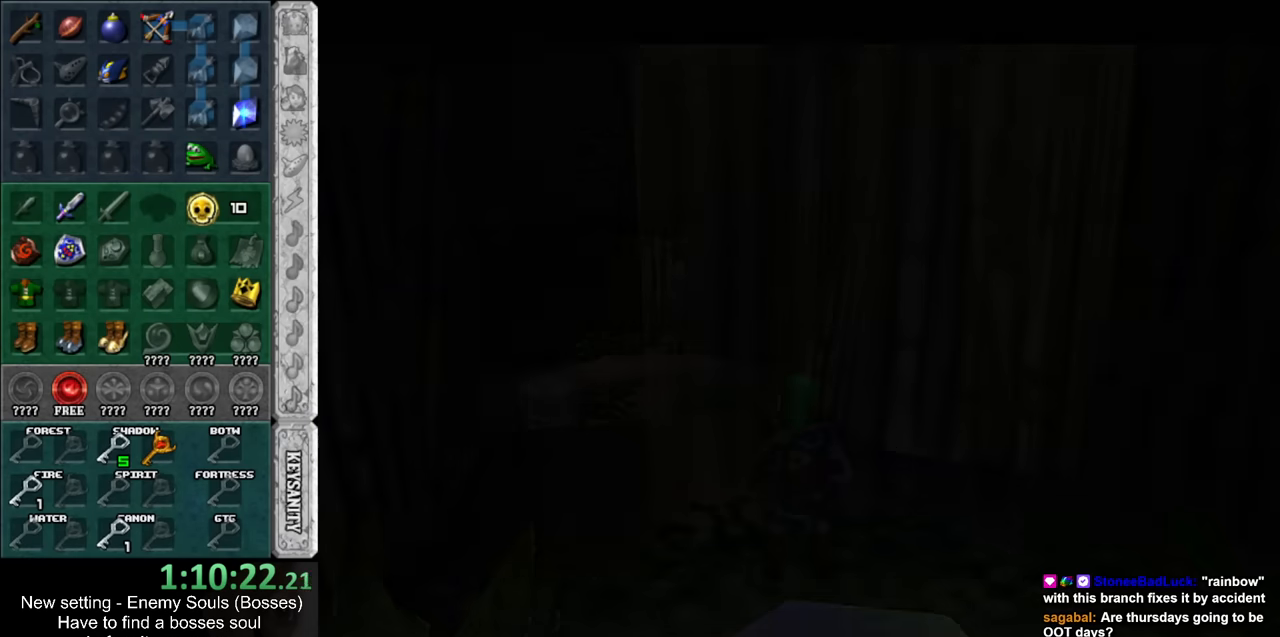
{"buttons": [], "left_stick": "center", "right_stick": "center", "events": []}
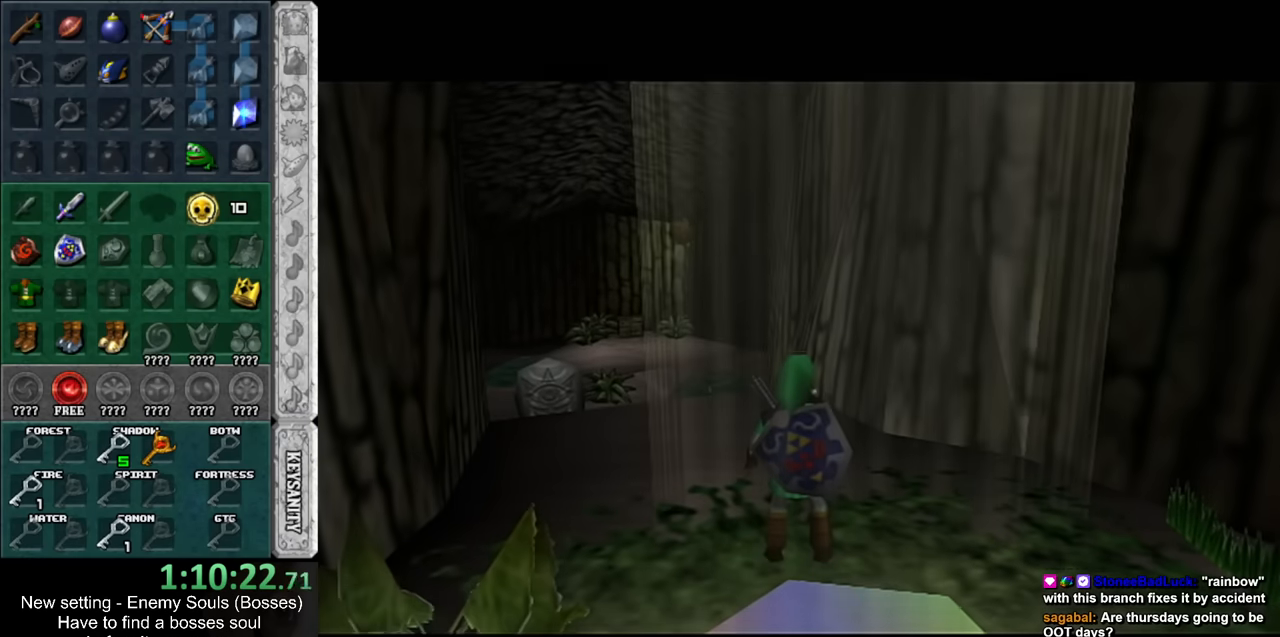
{"buttons": [], "left_stick": "up", "right_stick": "center", "events": [[183, "left_stick", "up"]]}
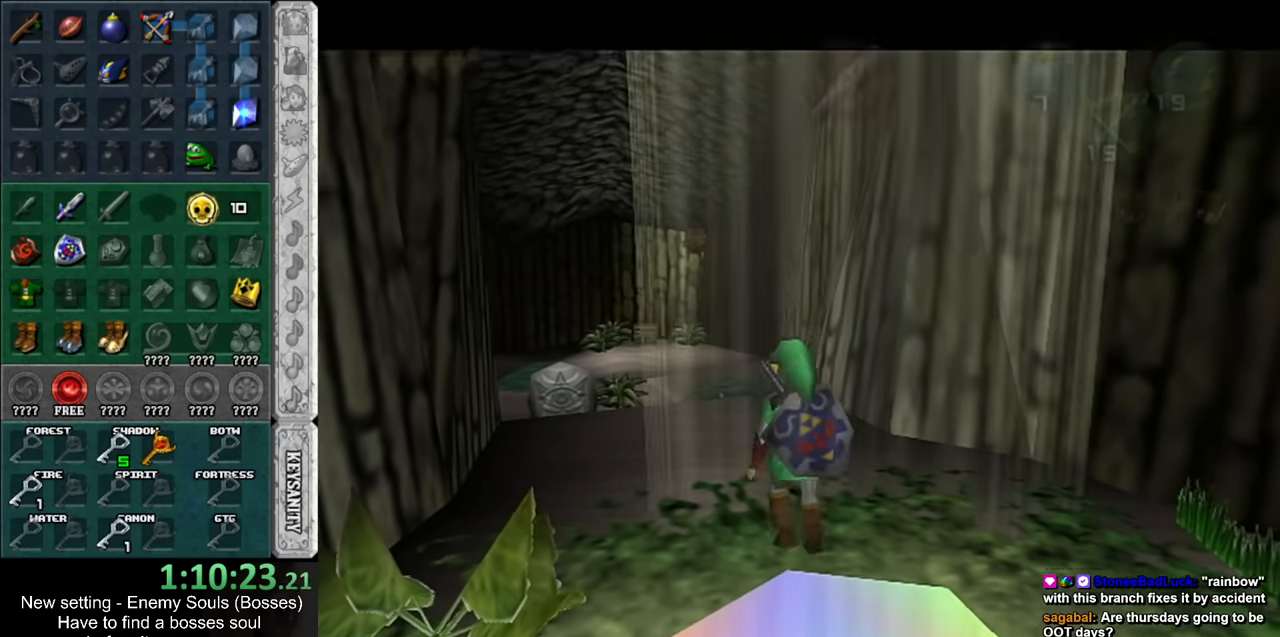
{"buttons": [], "left_stick": "up", "right_stick": "center", "events": [[117, "A", "down"], [167, "L1", "down"], [300, "A", "up"], [417, "L1", "up"]]}
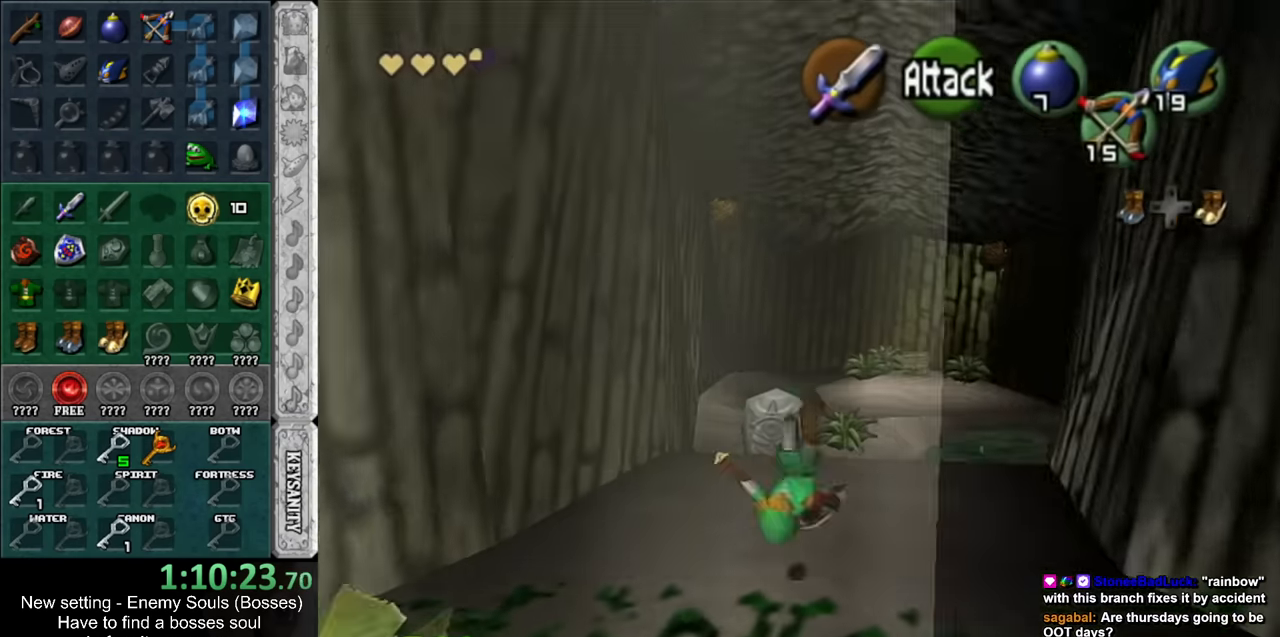
{"buttons": ["A"], "left_stick": "up", "right_stick": "center", "events": [[367, "A", "down"]]}
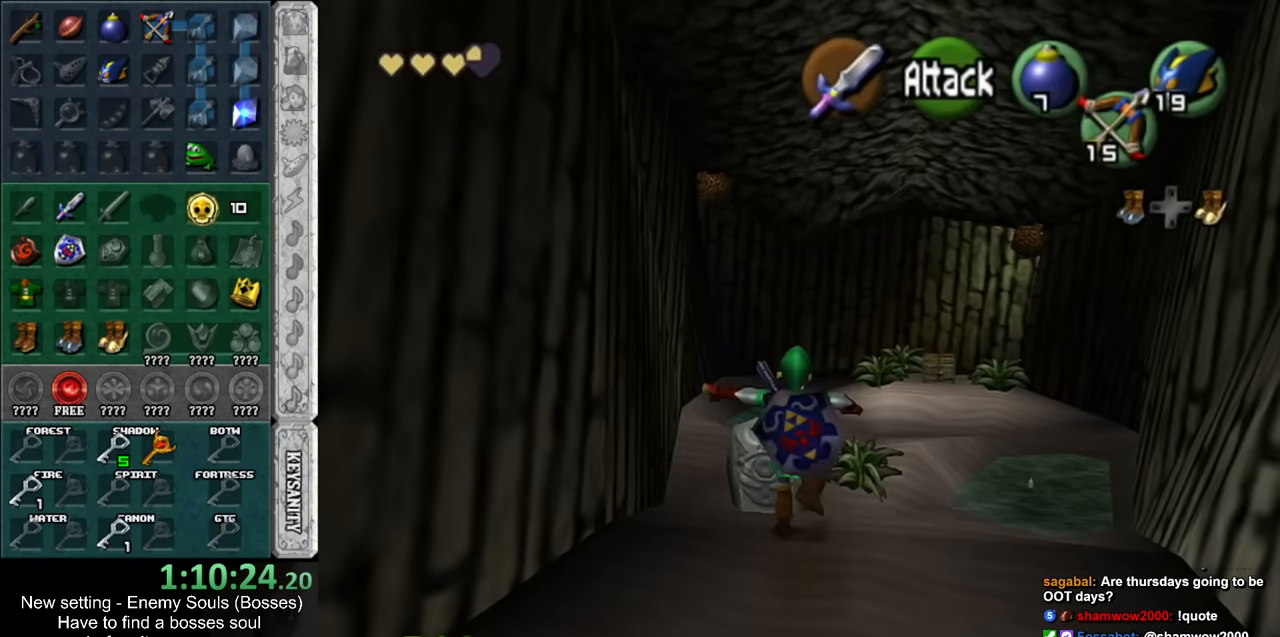
{"buttons": [], "left_stick": "center", "right_stick": "center", "events": [[17, "A", "up"], [267, "A", "down"], [333, "A", "up"], [367, "left_stick", "center"], [417, "A", "down"], [483, "A", "up"]]}
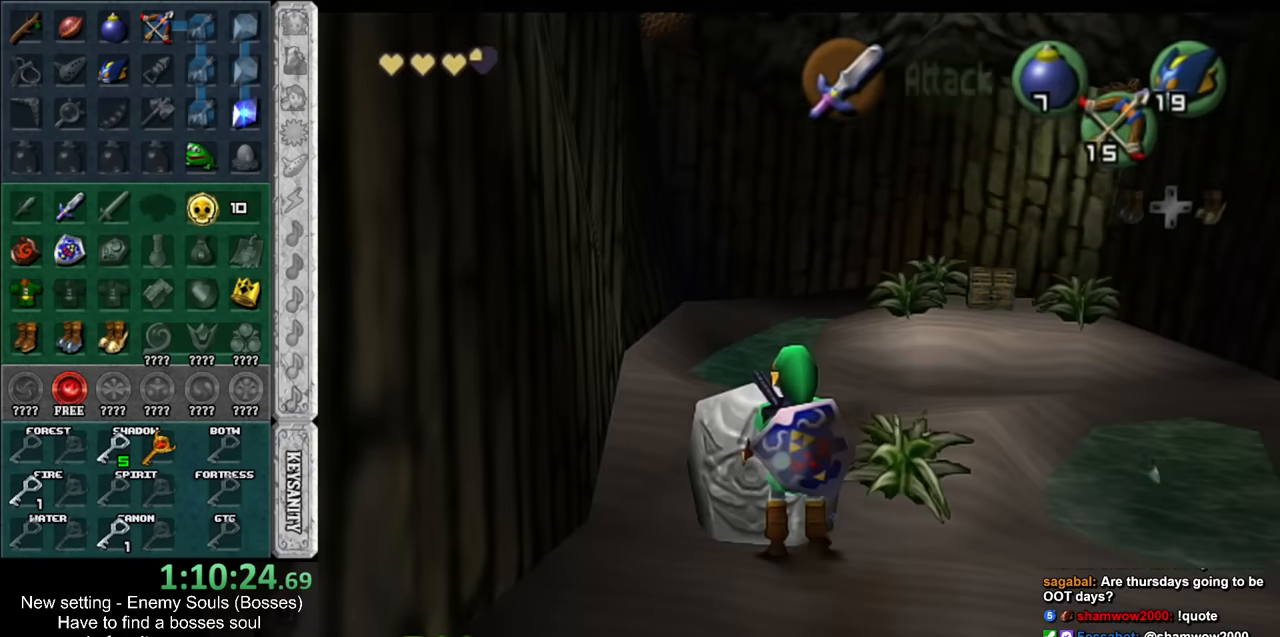
{"buttons": [], "left_stick": "up-right", "right_stick": "center", "events": [[83, "A", "down"], [133, "A", "up"], [200, "A", "down"], [233, "A", "up"], [267, "left_stick", "up"], [483, "left_stick", "up-right"]]}
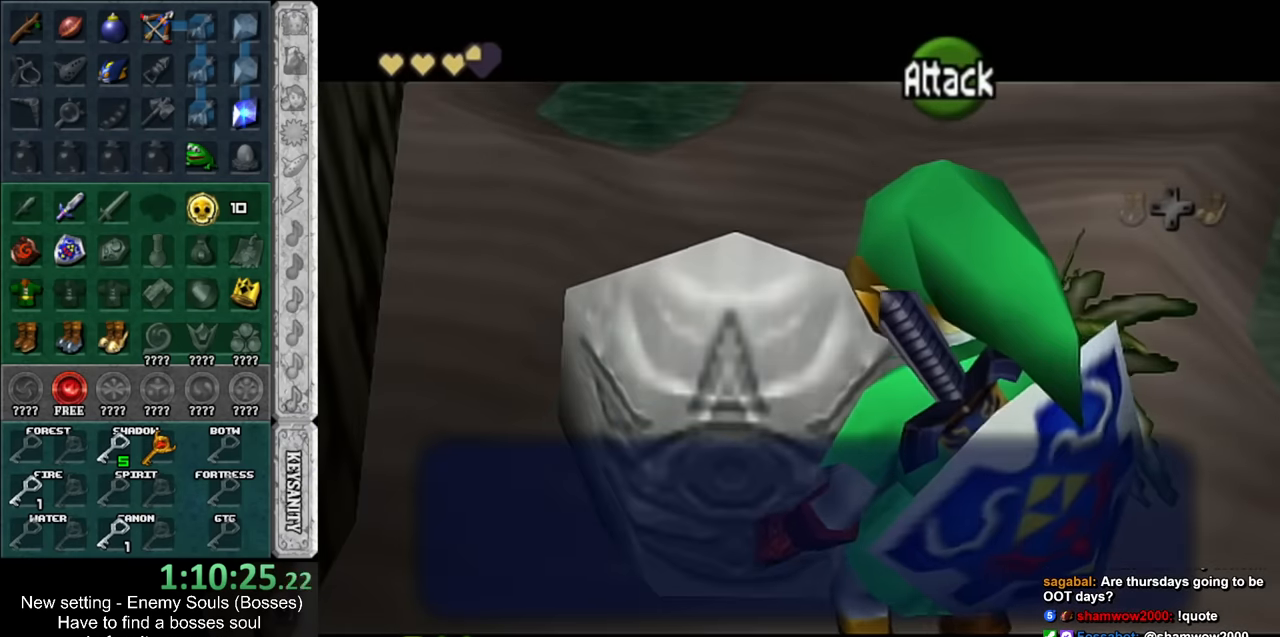
{"buttons": [], "left_stick": "up-right", "right_stick": "center", "events": []}
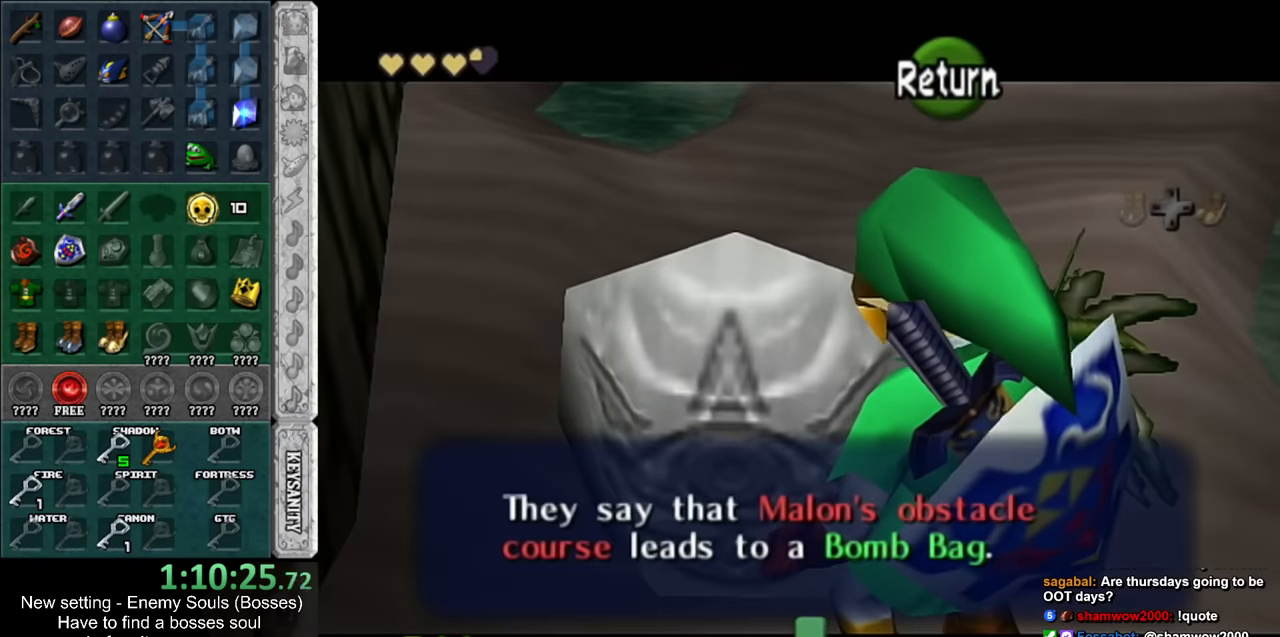
{"buttons": [], "left_stick": "up-right", "right_stick": "center", "events": []}
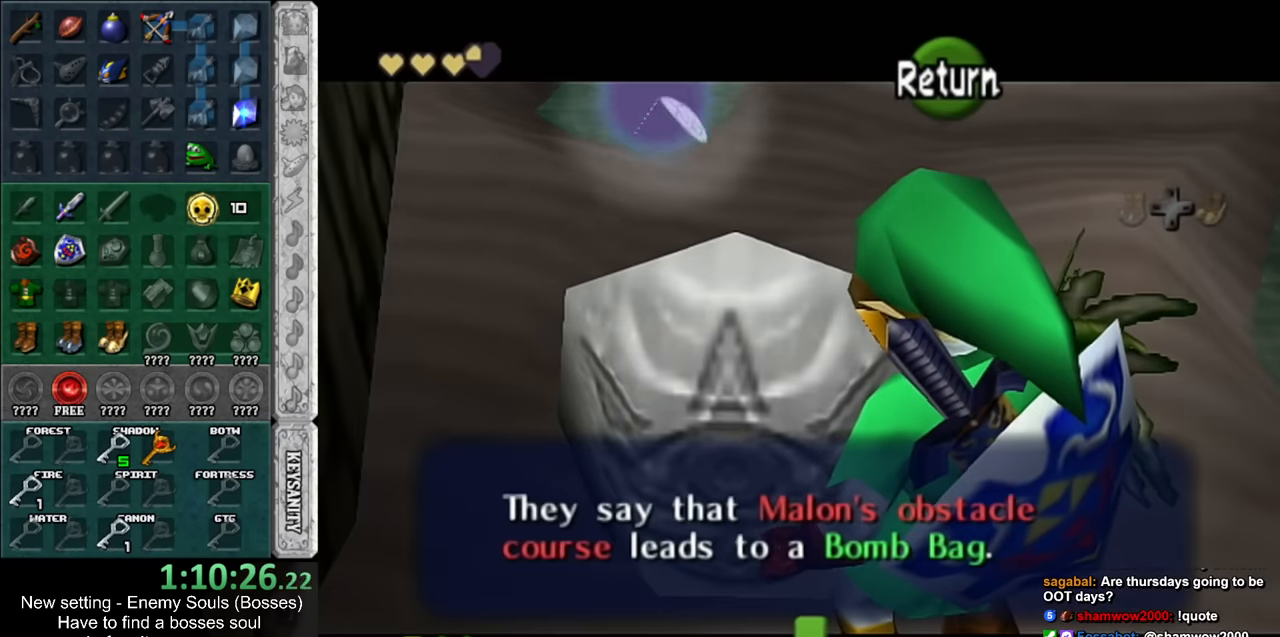
{"buttons": [], "left_stick": "up-right", "right_stick": "center", "events": [[200, "A", "down"], [300, "A", "up"]]}
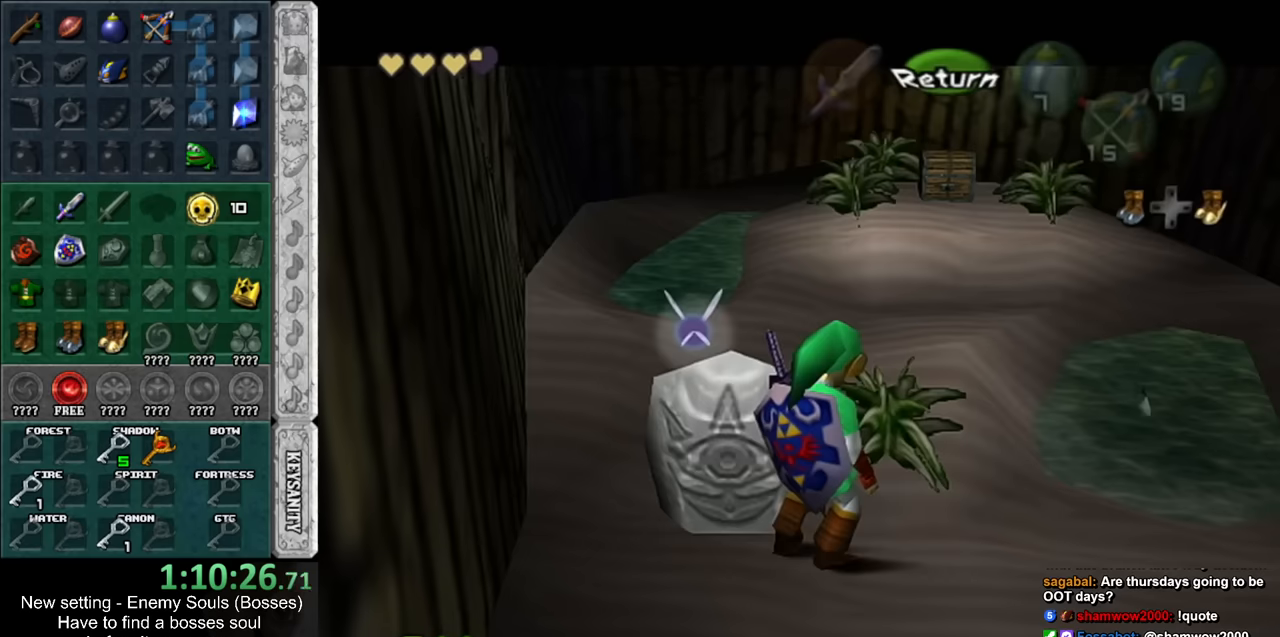
{"buttons": ["A"], "left_stick": "up", "right_stick": "center", "events": [[200, "left_stick", "up"], [450, "A", "down"]]}
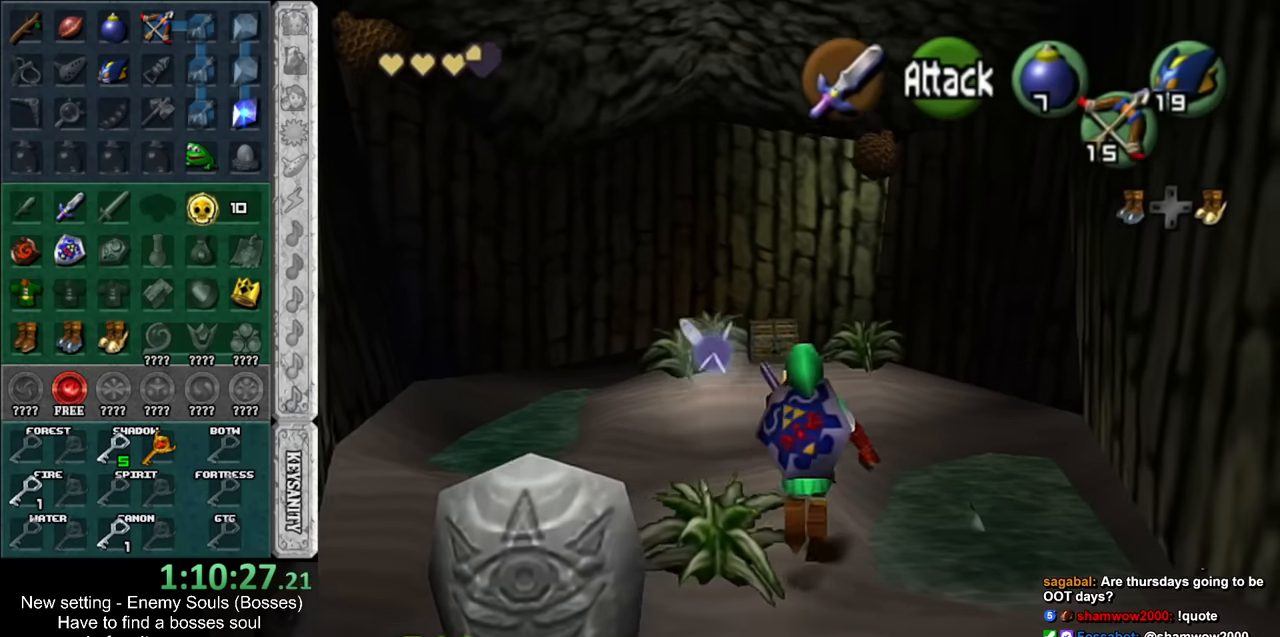
{"buttons": [], "left_stick": "up", "right_stick": "center", "events": [[150, "A", "up"]]}
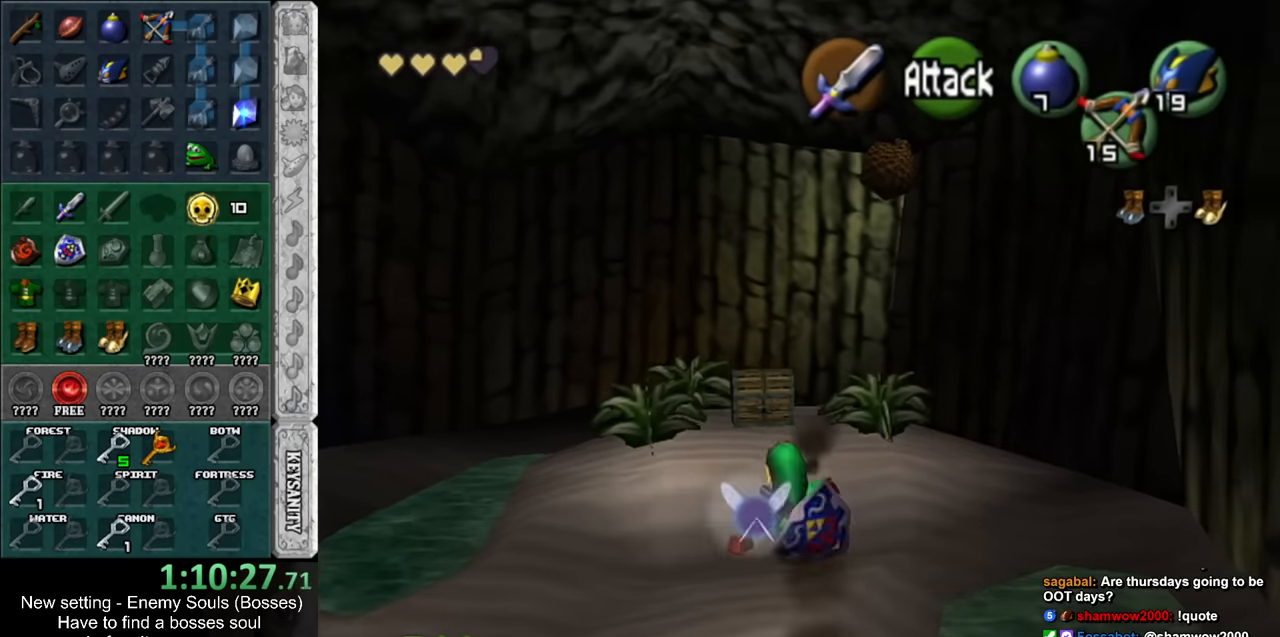
{"buttons": ["A"], "left_stick": "center", "right_stick": "center", "events": [[184, "A", "down"], [234, "left_stick", "center"], [267, "A", "up"], [334, "A", "down"], [417, "A", "up"], [450, "A", "down"]]}
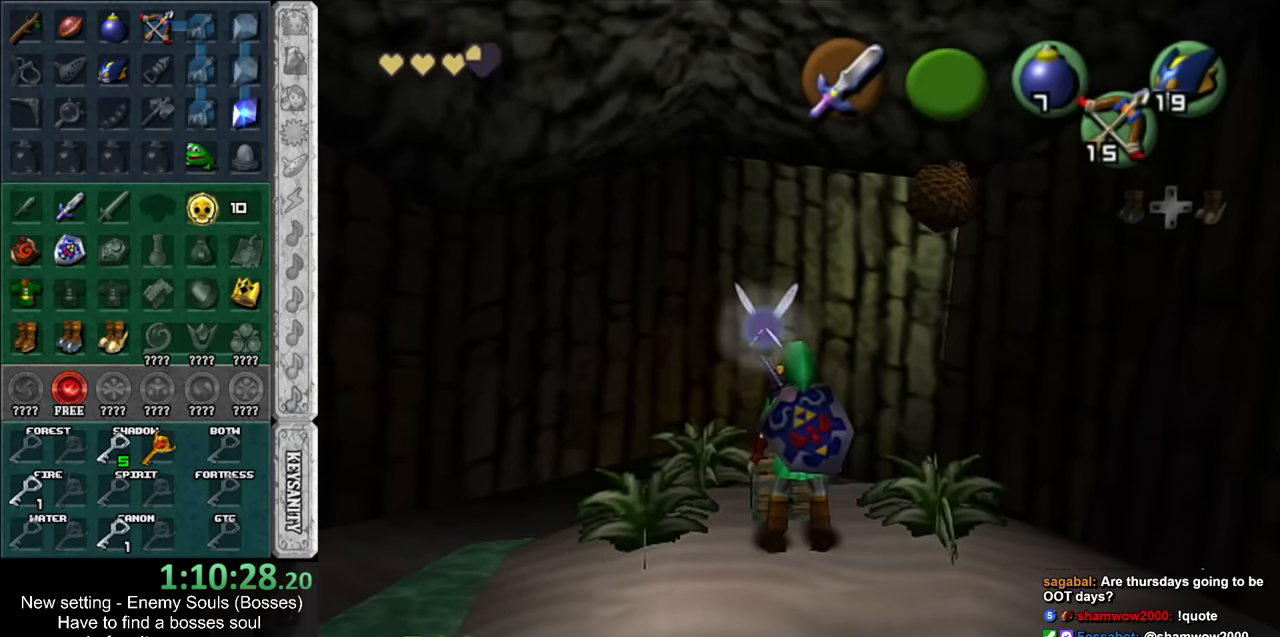
{"buttons": [], "left_stick": "center", "right_stick": "center", "events": [[50, "A", "up"]]}
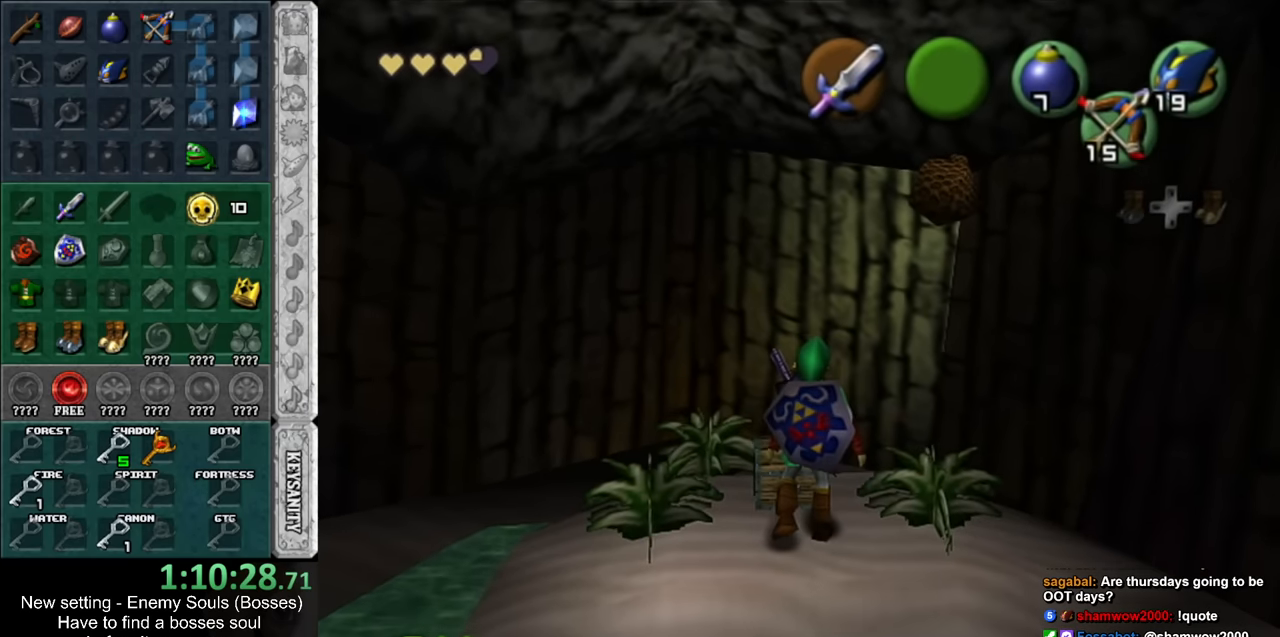
{"buttons": [], "left_stick": "center", "right_stick": "center", "events": []}
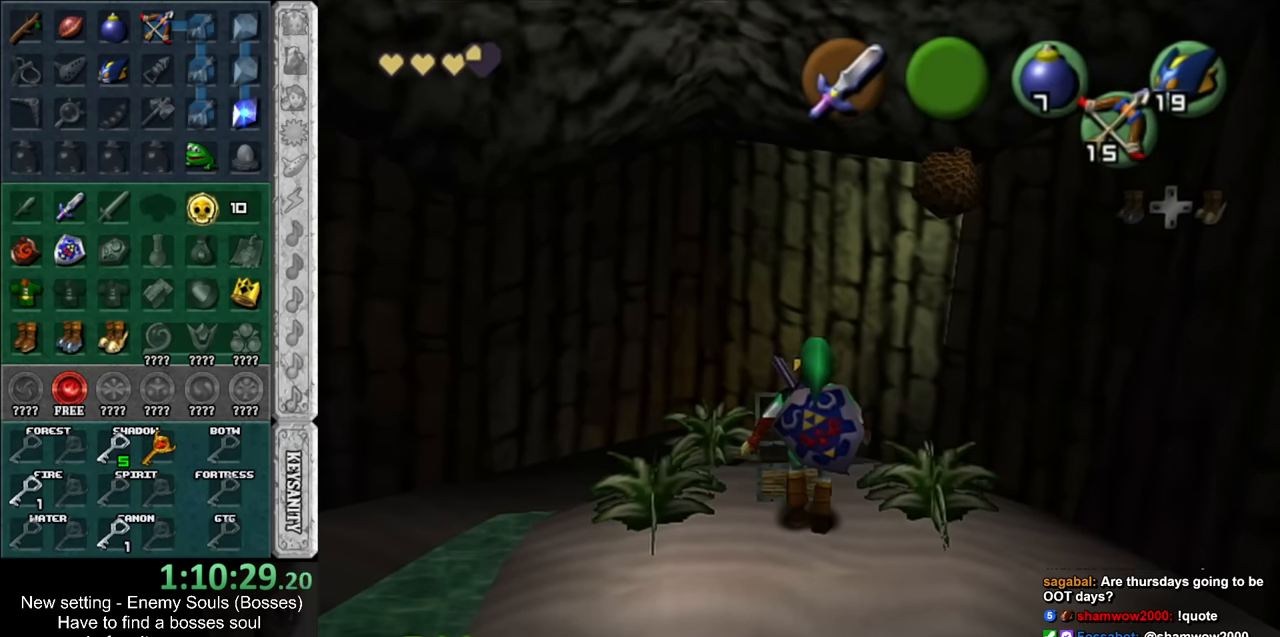
{"buttons": [], "left_stick": "center", "right_stick": "center", "events": []}
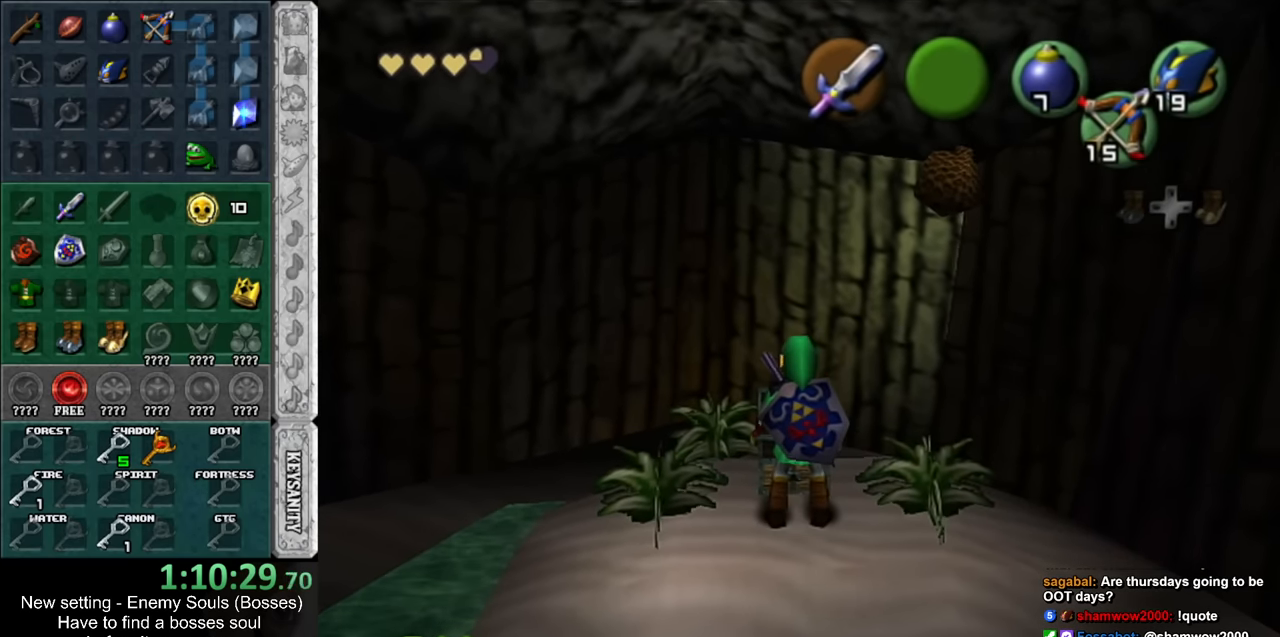
{"buttons": [], "left_stick": "center", "right_stick": "center", "events": []}
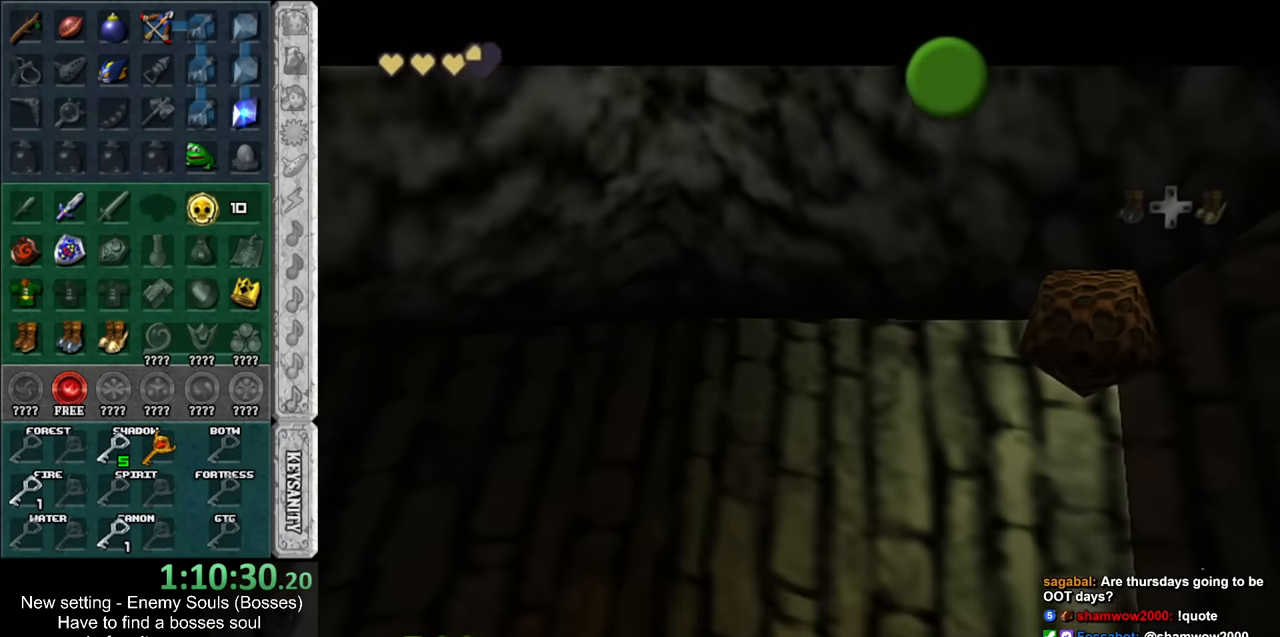
{"buttons": [], "left_stick": "center", "right_stick": "center", "events": []}
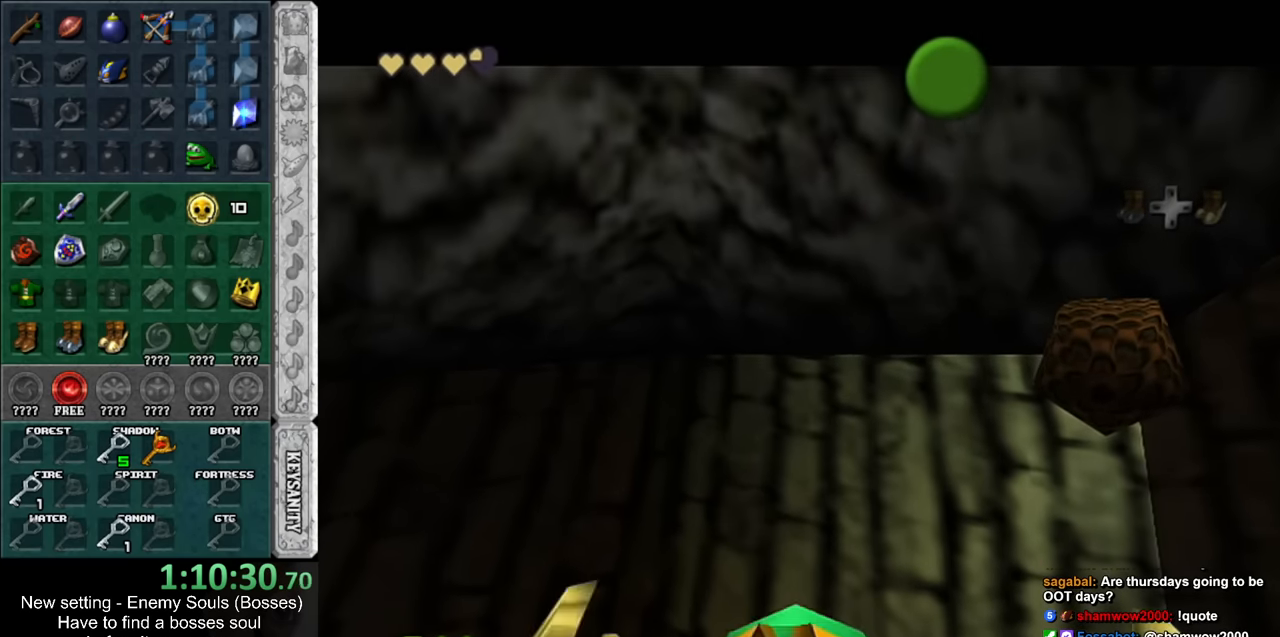
{"buttons": [], "left_stick": "center", "right_stick": "center", "events": []}
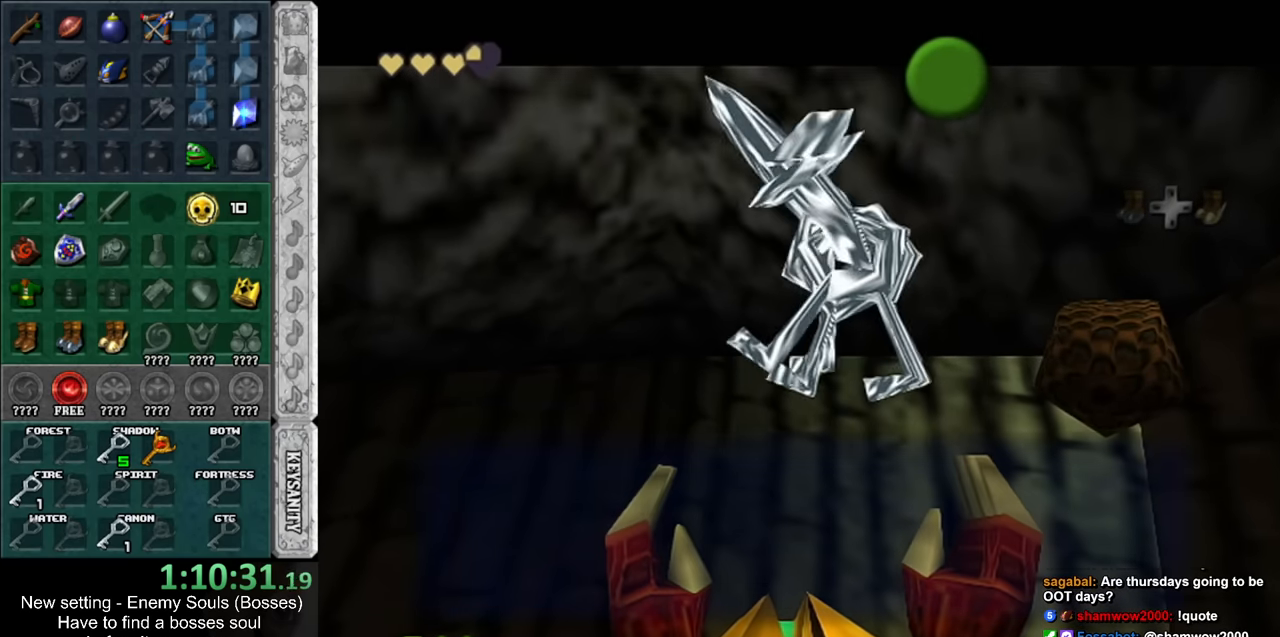
{"buttons": [], "left_stick": "center", "right_stick": "center", "events": []}
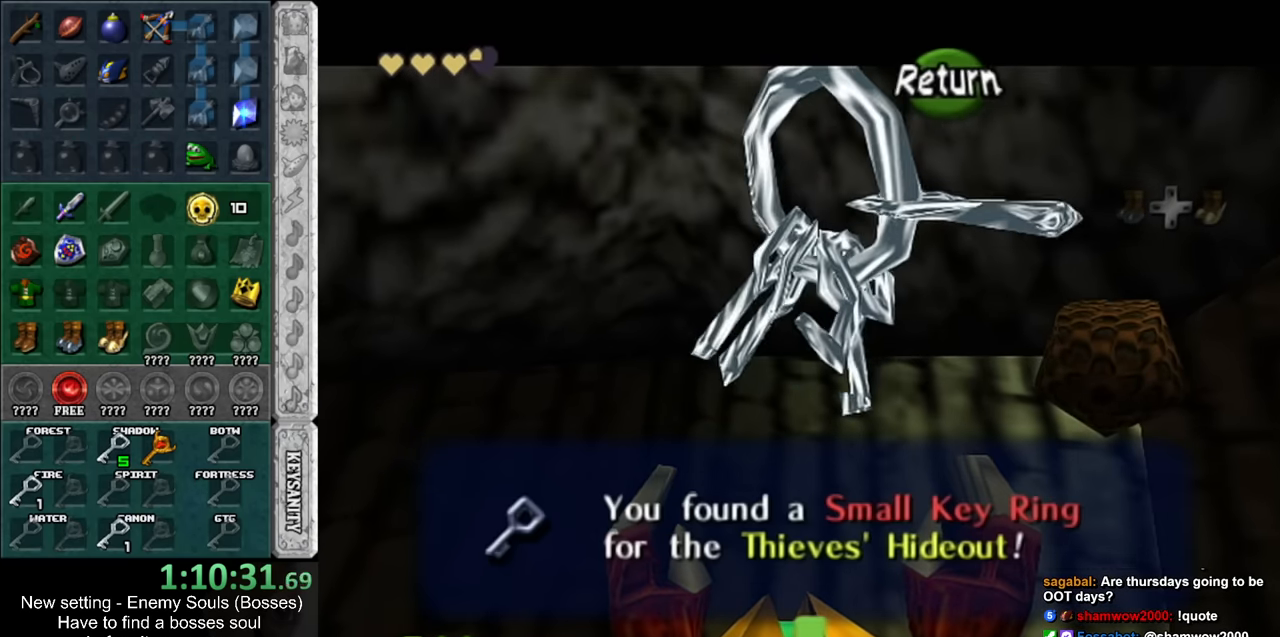
{"buttons": [], "left_stick": "center", "right_stick": "center", "events": []}
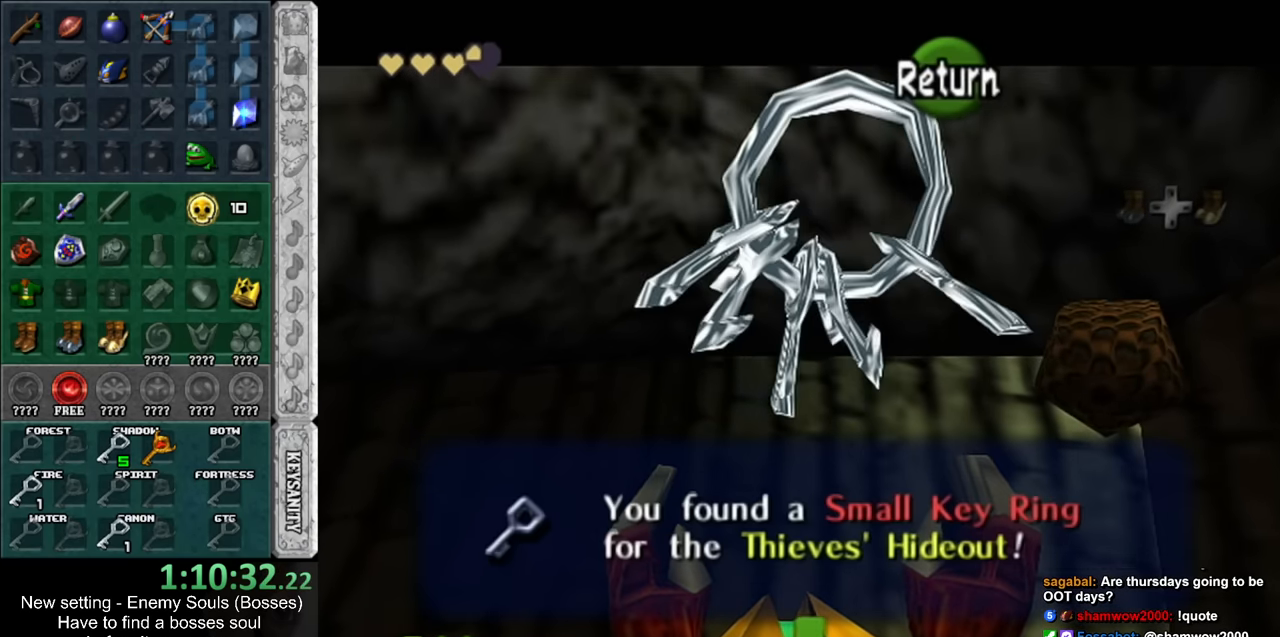
{"buttons": [], "left_stick": "up", "right_stick": "center", "events": [[184, "A", "down"], [300, "A", "up"], [317, "left_stick", "up"]]}
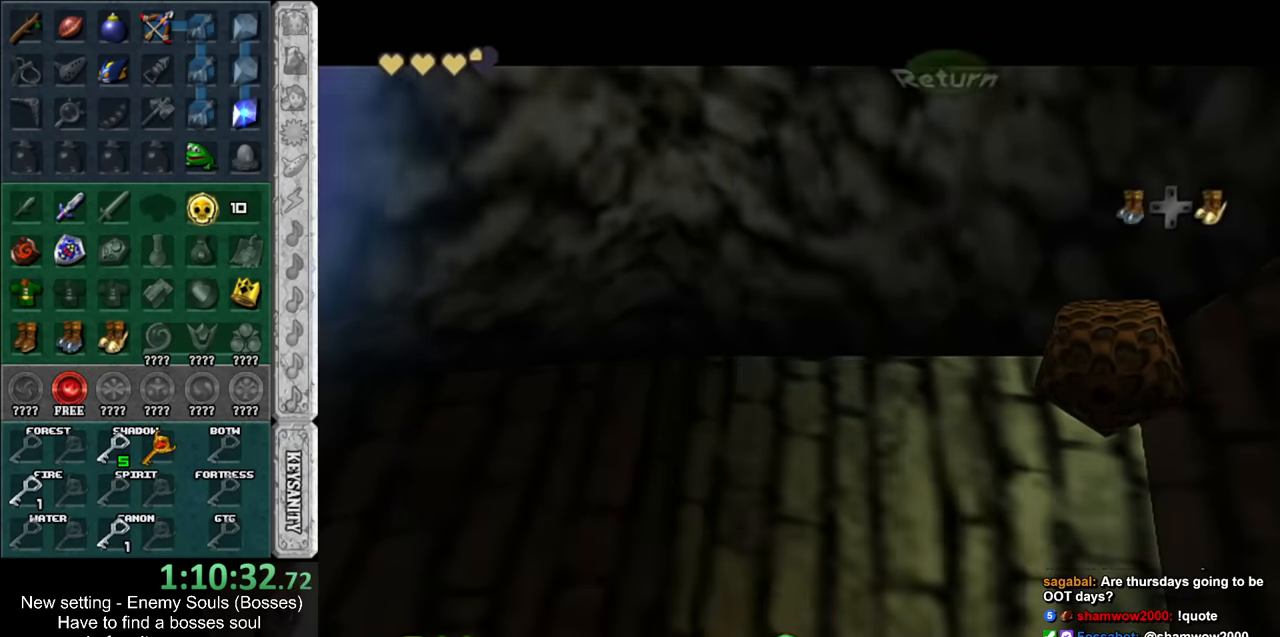
{"buttons": ["L1"], "left_stick": "down", "right_stick": "center", "events": [[84, "L1", "down"], [117, "left_stick", "center"], [234, "left_stick", "down"]]}
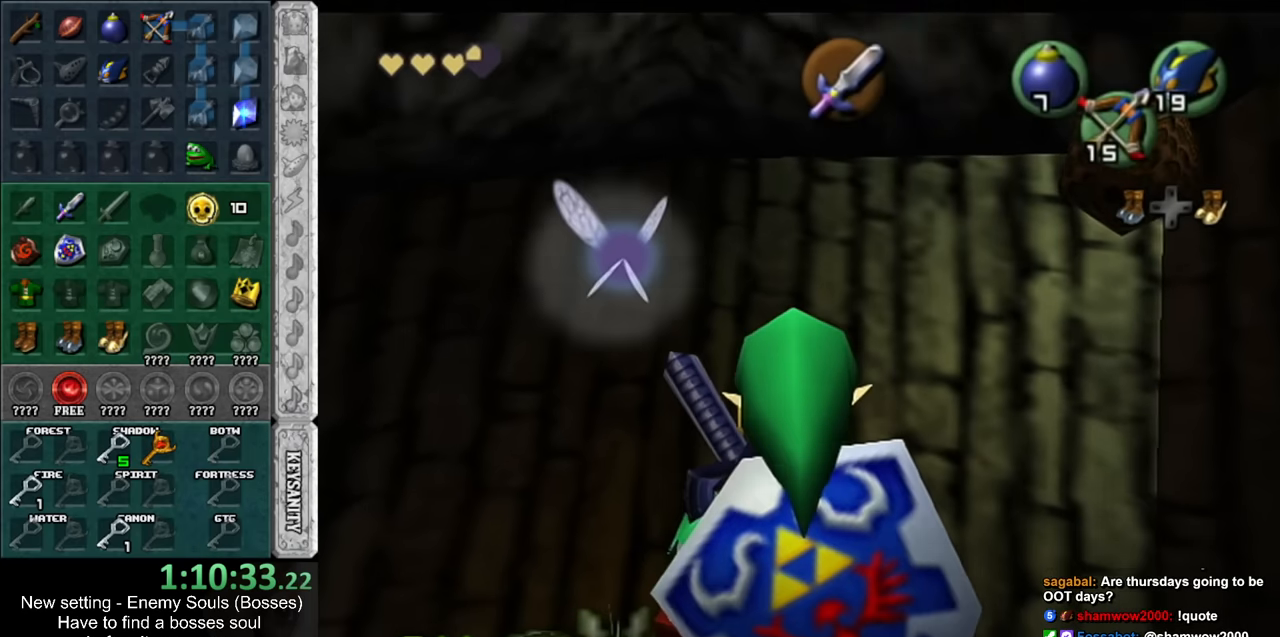
{"buttons": ["L1"], "left_stick": "down", "right_stick": "center", "events": []}
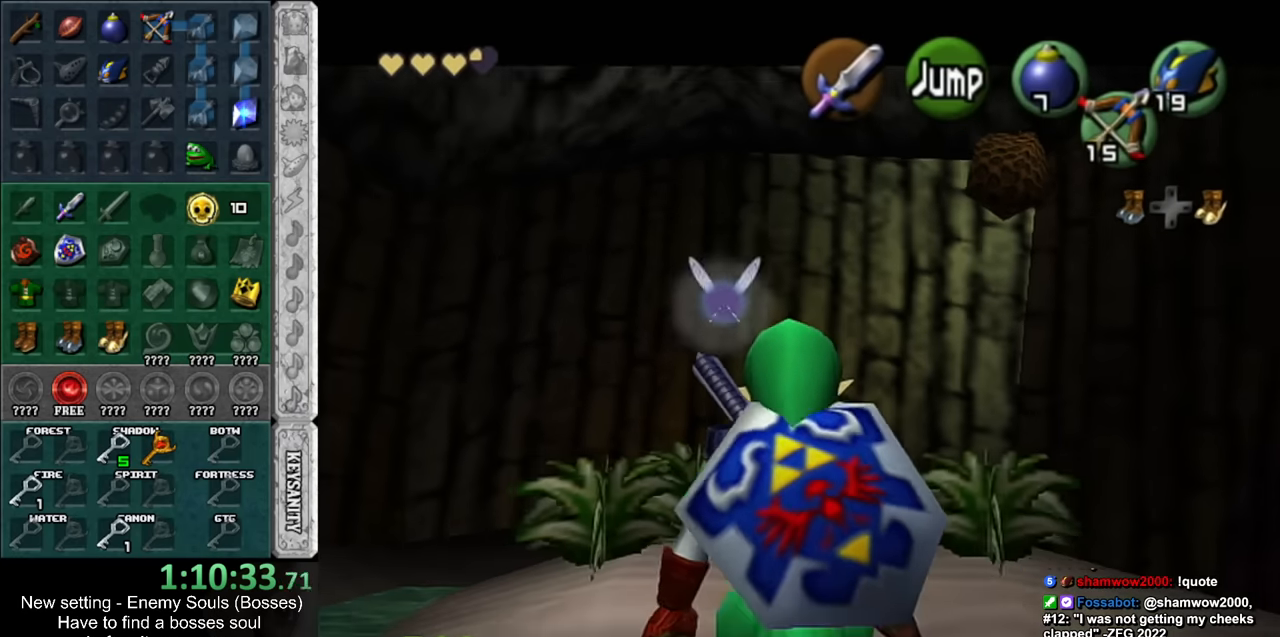
{"buttons": ["L1"], "left_stick": "down", "right_stick": "center", "events": []}
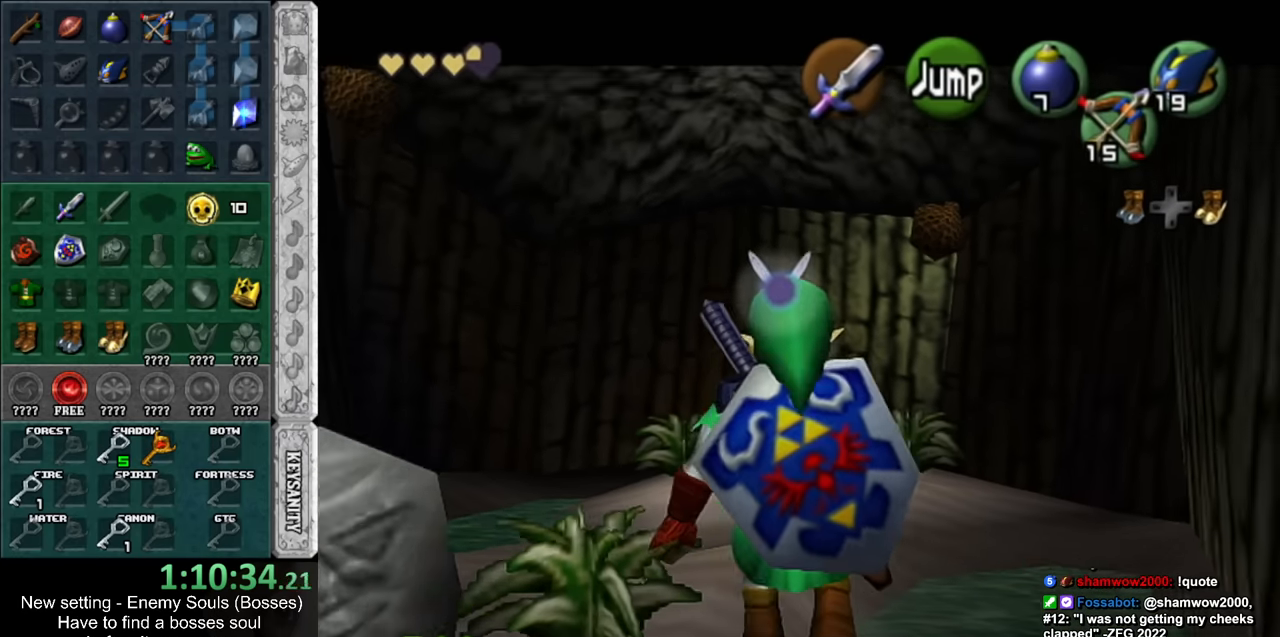
{"buttons": ["L1"], "left_stick": "down", "right_stick": "center", "events": []}